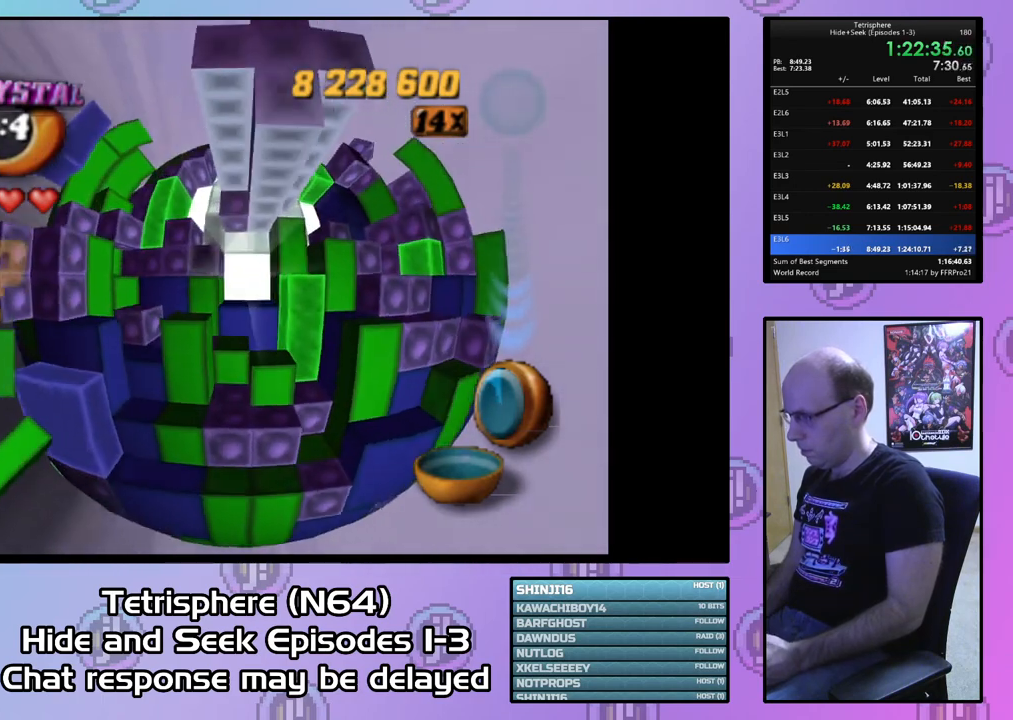
Gameplay with a controller (PlayStation layout); each line is a JSON object with the inputs held at the frame after it. "events" lists button and stick changes between this image and that frame as [ms after this image, input, new state], when the widget could be followed in between. Not read: left_stick.
{"buttons": ["DPAD_DOWN"], "right_stick": "center", "events": [[67, "DPAD_RIGHT", "up"], [133, "DPAD_RIGHT", "down"], [233, "DPAD_RIGHT", "up"], [300, "DPAD_RIGHT", "down"], [367, "DPAD_RIGHT", "up"], [433, "DPAD_DOWN", "down"]]}
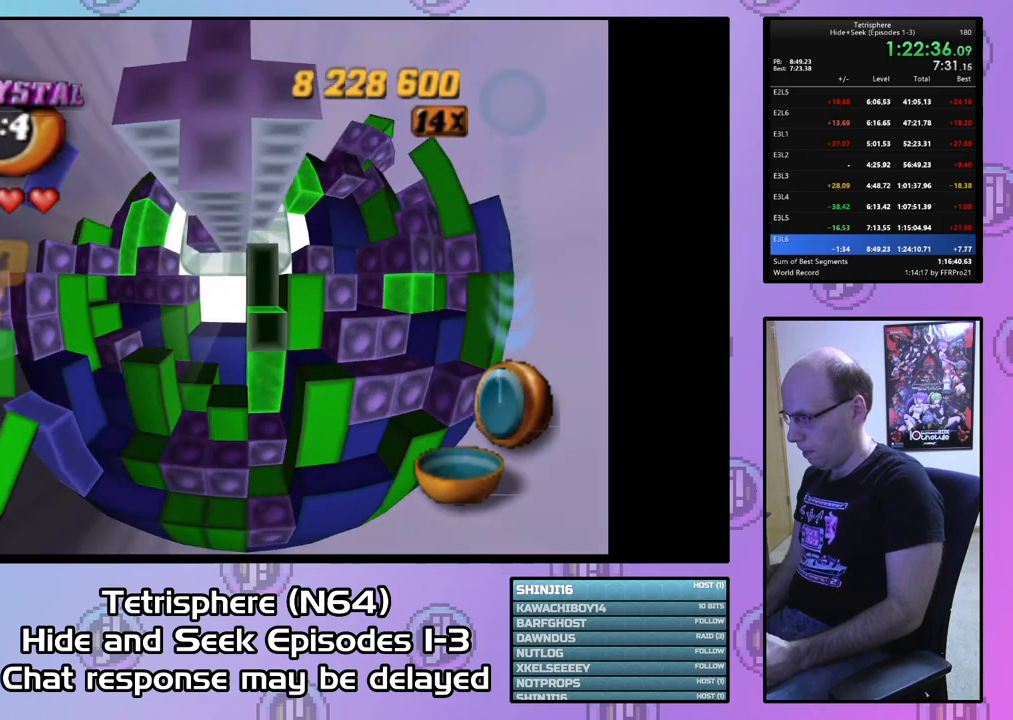
{"buttons": ["SQUARE", "DPAD_LEFT"], "right_stick": "center", "events": [[33, "DPAD_DOWN", "up"], [33, "SQUARE", "down"], [167, "DPAD_LEFT", "down"], [267, "DPAD_LEFT", "up"], [333, "DPAD_LEFT", "down"], [433, "DPAD_LEFT", "up"], [500, "DPAD_LEFT", "down"]]}
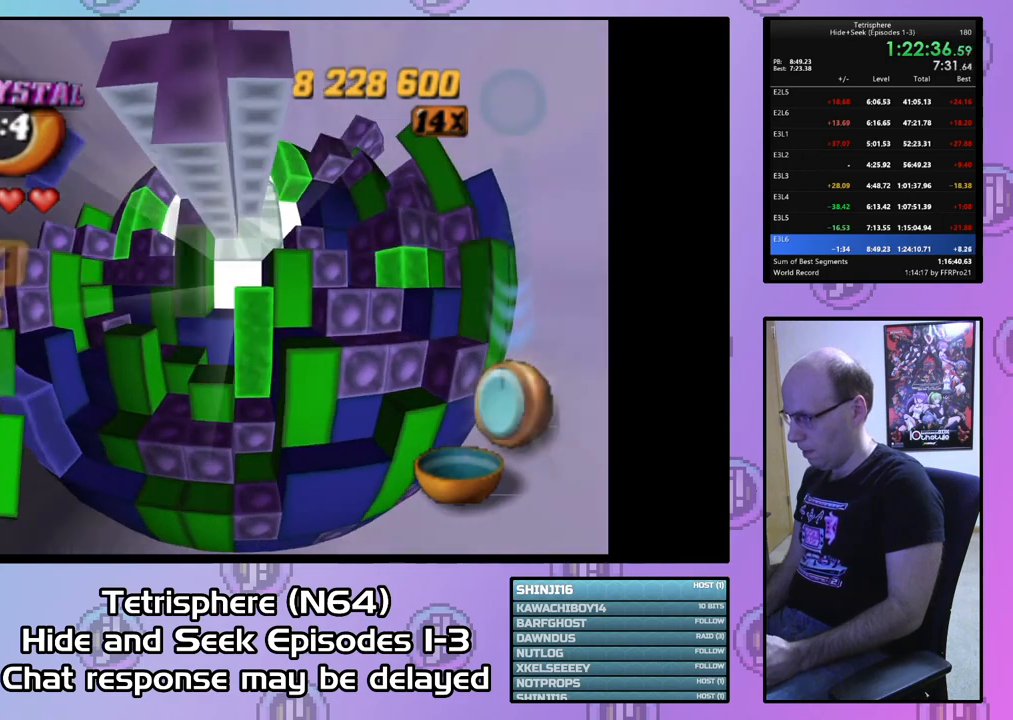
{"buttons": ["SQUARE", "DPAD_LEFT"], "right_stick": "center", "events": [[33, "DPAD_LEFT", "up"], [300, "DPAD_UP", "down"], [367, "DPAD_UP", "up"], [500, "DPAD_LEFT", "down"]]}
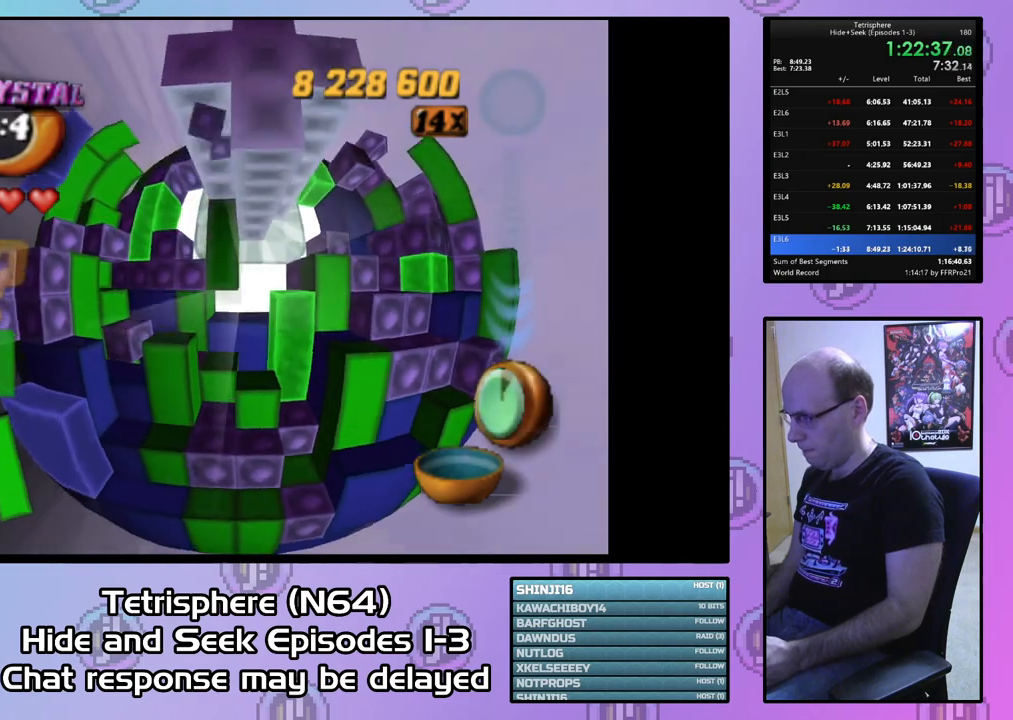
{"buttons": ["SQUARE", "DPAD_UP"], "right_stick": "center", "events": [[133, "DPAD_LEFT", "up"], [200, "DPAD_LEFT", "down"], [300, "DPAD_LEFT", "up"], [433, "DPAD_UP", "down"]]}
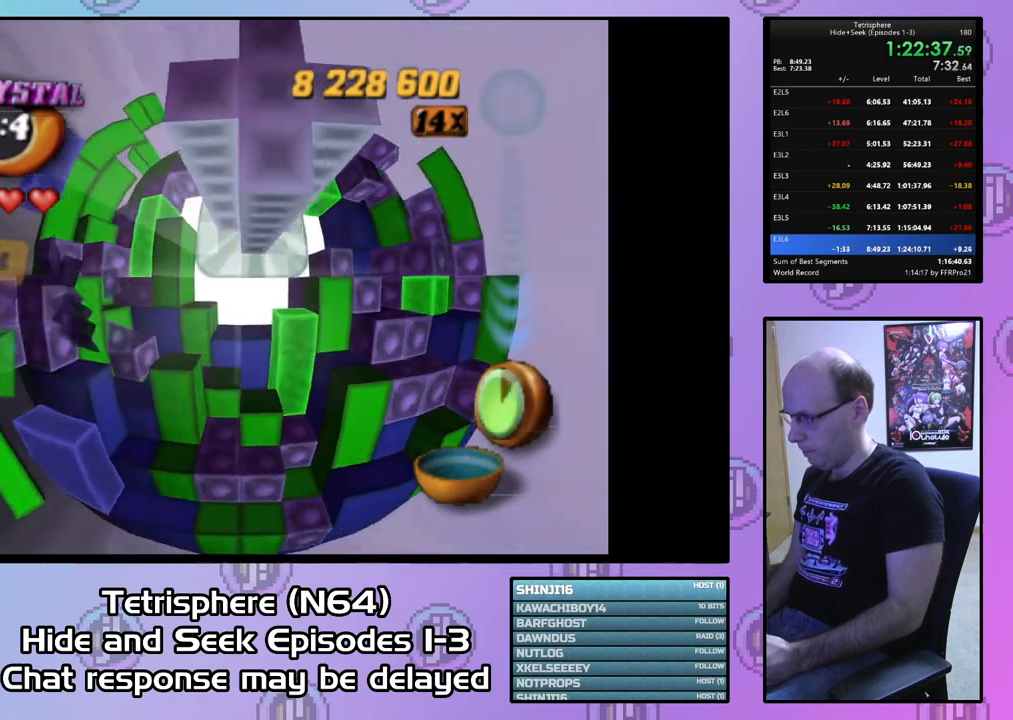
{"buttons": [], "right_stick": "center", "events": [[33, "DPAD_UP", "up"], [133, "DPAD_LEFT", "down"], [233, "DPAD_LEFT", "up"], [400, "SQUARE", "up"]]}
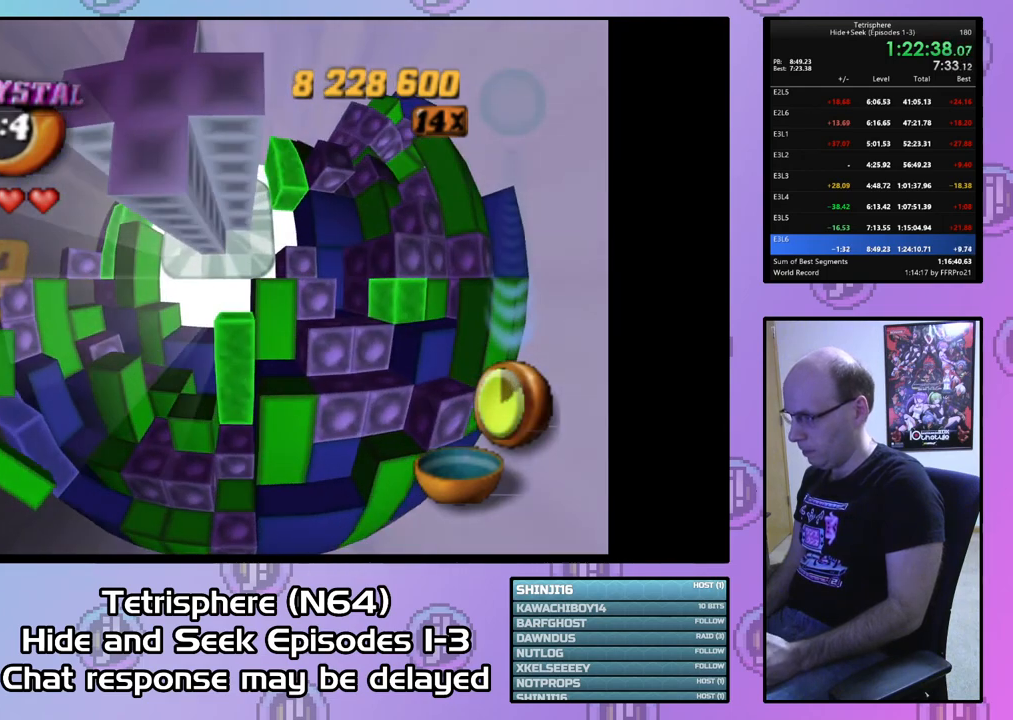
{"buttons": ["CROSS", "CIRCLE"], "right_stick": "center", "events": [[33, "CIRCLE", "down"], [33, "CROSS", "down"], [167, "CROSS", "up"], [200, "CIRCLE", "up"], [300, "CIRCLE", "down"], [300, "CROSS", "down"], [367, "CROSS", "up"], [400, "CIRCLE", "up"], [467, "CIRCLE", "down"], [467, "CROSS", "down"]]}
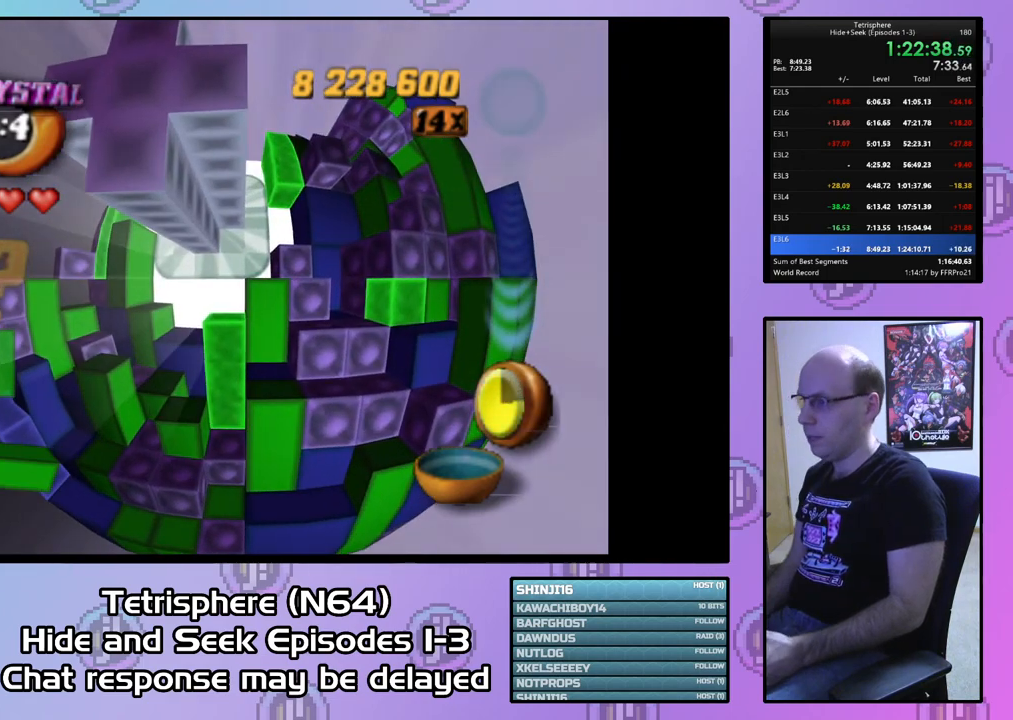
{"buttons": [], "right_stick": "center", "events": [[33, "CROSS", "up"], [67, "CIRCLE", "up"], [100, "CIRCLE", "down"], [133, "CROSS", "down"], [200, "CROSS", "up"], [233, "CIRCLE", "up"], [267, "CIRCLE", "down"], [267, "CROSS", "down"], [367, "CROSS", "up"], [400, "CIRCLE", "up"], [433, "CIRCLE", "down"], [433, "CROSS", "down"], [500, "CIRCLE", "up"], [500, "CROSS", "up"]]}
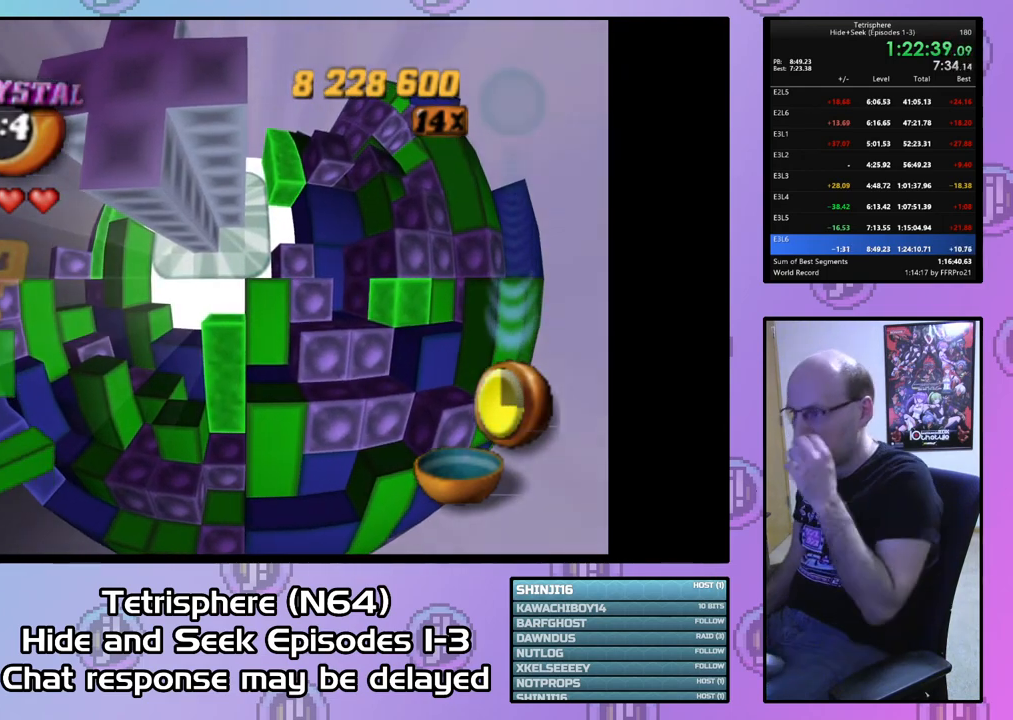
{"buttons": [], "right_stick": "center", "events": [[100, "CIRCLE", "down"], [100, "CROSS", "down"], [200, "CIRCLE", "up"], [200, "CROSS", "up"], [233, "CIRCLE", "down"], [233, "CROSS", "down"], [333, "CIRCLE", "up"], [333, "CROSS", "up"], [400, "CIRCLE", "down"], [400, "CROSS", "down"], [500, "CIRCLE", "up"], [500, "CROSS", "up"]]}
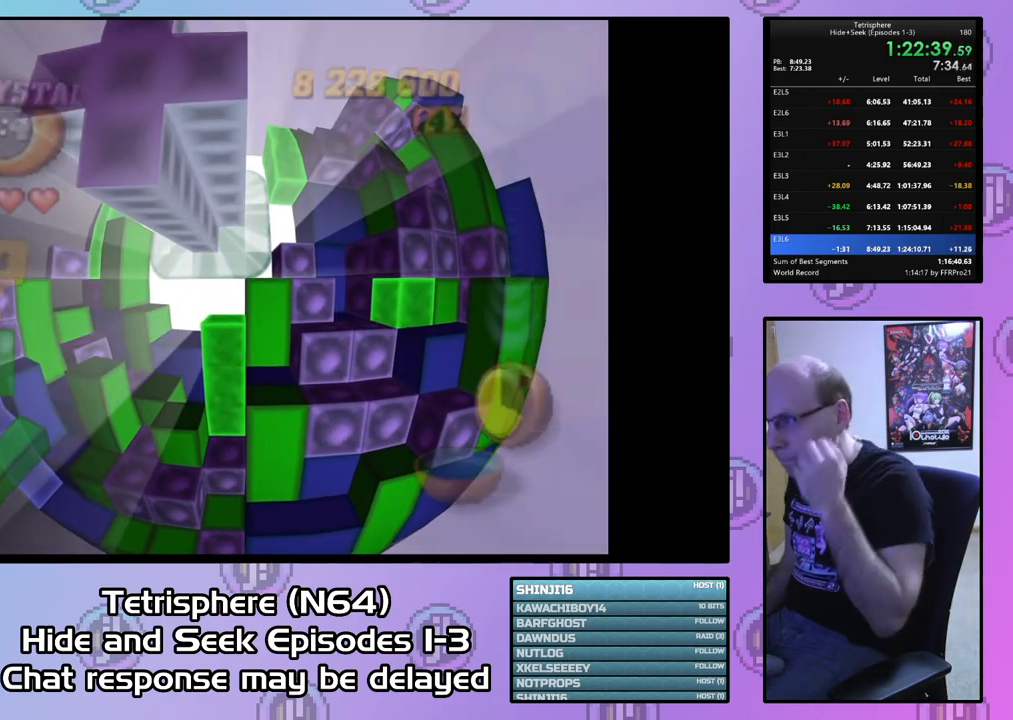
{"buttons": [], "right_stick": "center", "events": [[67, "CIRCLE", "down"], [67, "CROSS", "down"], [167, "CIRCLE", "up"], [167, "CROSS", "up"], [233, "CIRCLE", "down"], [233, "CROSS", "down"], [333, "CIRCLE", "up"], [333, "CROSS", "up"], [400, "CIRCLE", "down"], [400, "CROSS", "down"], [467, "CIRCLE", "up"], [467, "CROSS", "up"]]}
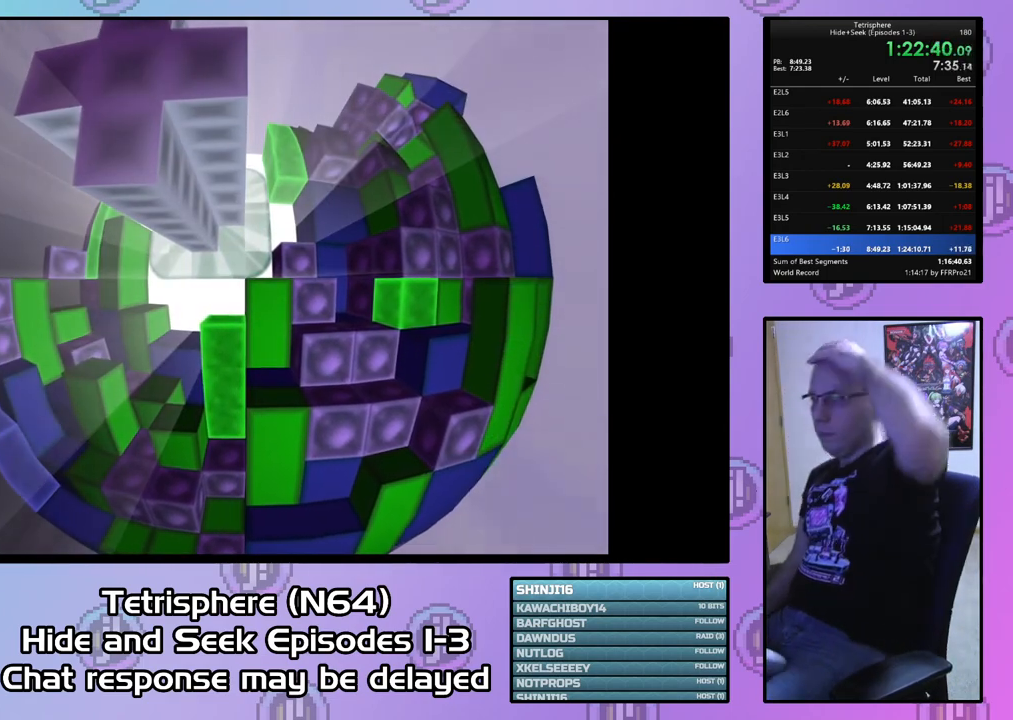
{"buttons": ["CROSS"], "right_stick": "center", "events": [[33, "CIRCLE", "down"], [33, "CROSS", "down"], [133, "CIRCLE", "up"], [133, "CROSS", "up"], [200, "CIRCLE", "down"], [200, "CROSS", "down"], [300, "CIRCLE", "up"], [300, "CROSS", "up"], [367, "CIRCLE", "down"], [367, "CROSS", "down"], [433, "CIRCLE", "up"], [433, "CROSS", "up"], [500, "CROSS", "down"]]}
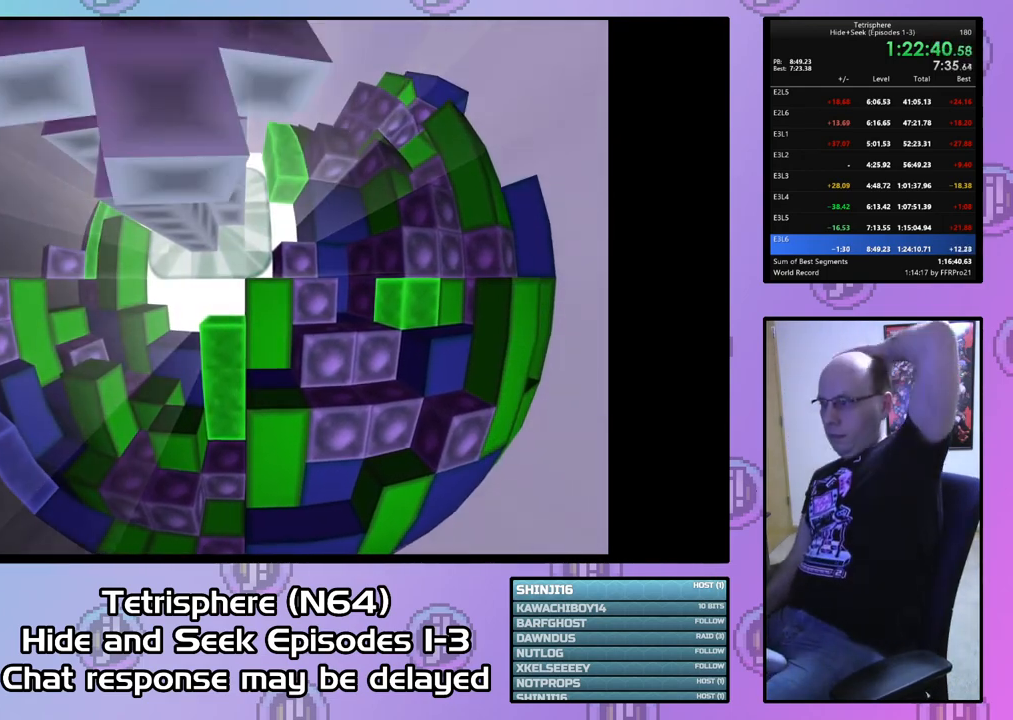
{"buttons": ["CROSS", "CIRCLE"], "right_stick": "center", "events": [[33, "CIRCLE", "down"], [100, "CIRCLE", "up"], [100, "CROSS", "up"], [167, "CIRCLE", "down"], [167, "CROSS", "down"], [267, "CIRCLE", "up"], [267, "CROSS", "up"], [300, "CIRCLE", "down"], [333, "CROSS", "down"], [400, "CROSS", "up"], [433, "CIRCLE", "up"], [467, "CIRCLE", "down"], [467, "CROSS", "down"]]}
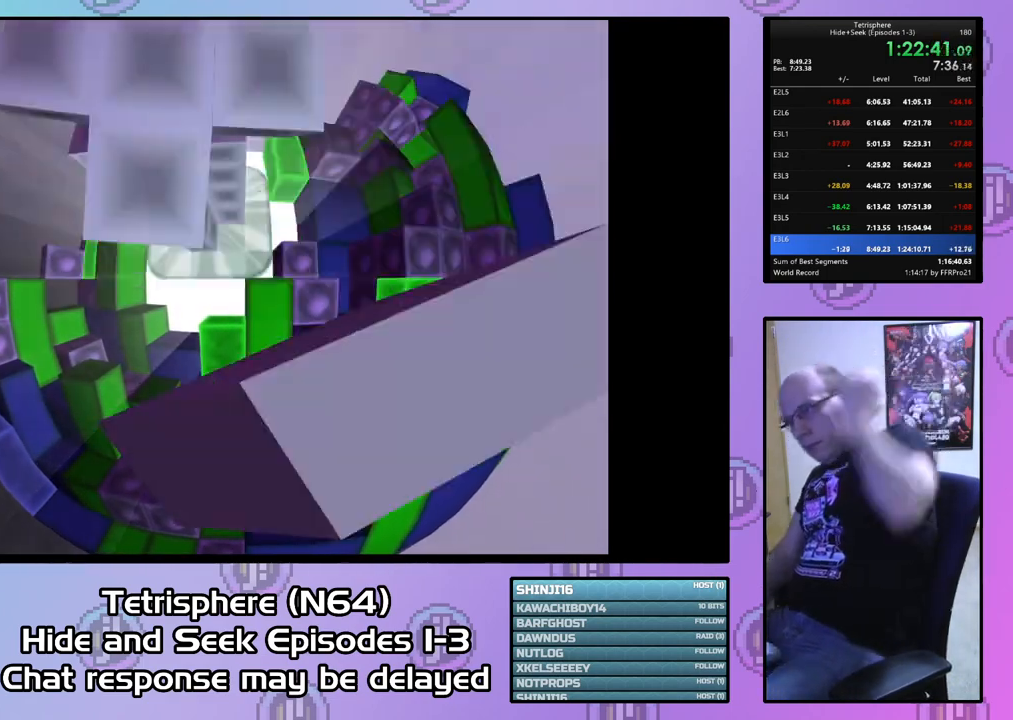
{"buttons": ["CROSS", "CIRCLE"], "right_stick": "center", "events": [[67, "CIRCLE", "up"], [67, "CROSS", "up"], [133, "CIRCLE", "down"], [167, "CROSS", "down"], [233, "CIRCLE", "up"], [233, "CROSS", "up"], [300, "CIRCLE", "down"], [300, "CROSS", "down"], [400, "CIRCLE", "up"], [400, "CROSS", "up"], [467, "CIRCLE", "down"], [467, "CROSS", "down"]]}
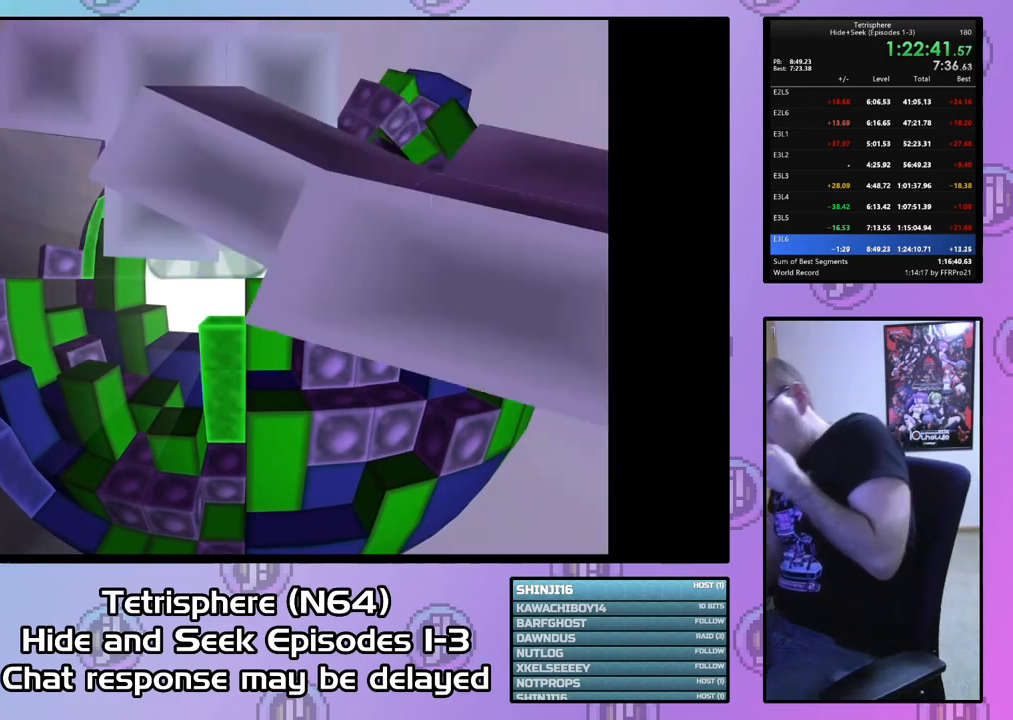
{"buttons": ["CROSS", "CIRCLE"], "right_stick": "center", "events": [[67, "CIRCLE", "up"], [67, "CROSS", "up"], [133, "CIRCLE", "down"], [133, "CROSS", "down"], [233, "CIRCLE", "up"], [233, "CROSS", "up"], [267, "CIRCLE", "down"], [267, "CROSS", "down"], [367, "CIRCLE", "up"], [367, "CROSS", "up"], [433, "CIRCLE", "down"], [467, "CROSS", "down"]]}
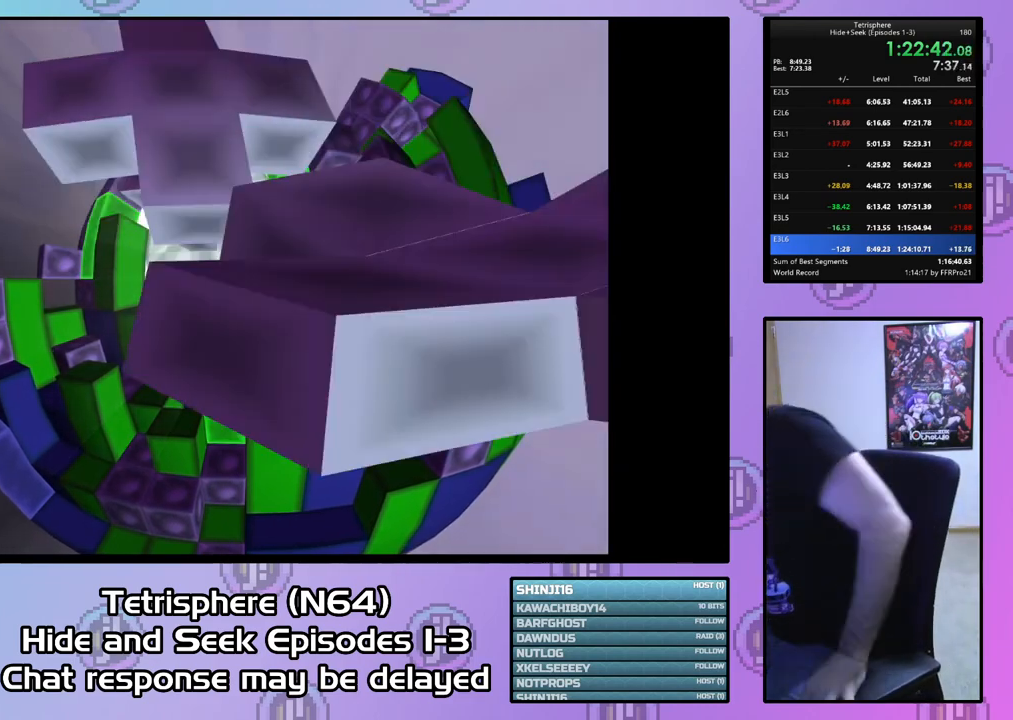
{"buttons": ["CROSS", "CIRCLE"], "right_stick": "center", "events": [[33, "CIRCLE", "up"], [33, "CROSS", "up"], [133, "CIRCLE", "down"], [133, "CROSS", "down"], [233, "CIRCLE", "up"], [233, "CROSS", "up"], [267, "CIRCLE", "down"], [267, "CROSS", "down"], [400, "CIRCLE", "up"], [400, "CROSS", "up"], [433, "CROSS", "down"], [467, "CIRCLE", "down"]]}
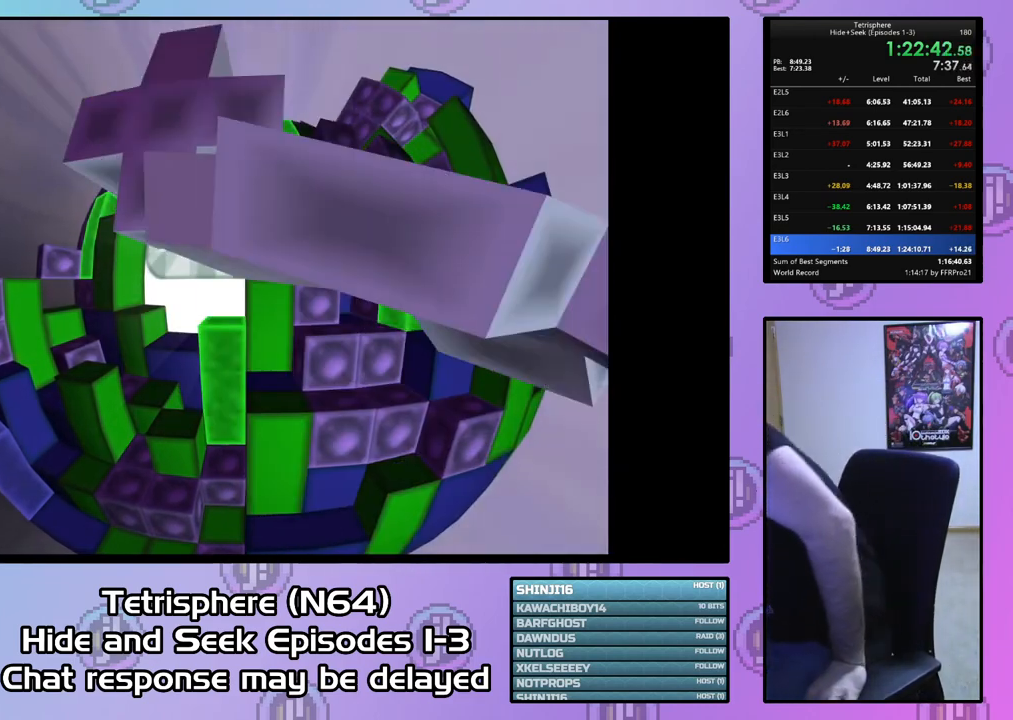
{"buttons": ["CROSS", "CIRCLE"], "right_stick": "center", "events": [[67, "CIRCLE", "up"], [67, "CROSS", "up"], [100, "CIRCLE", "down"], [100, "CROSS", "down"], [233, "CIRCLE", "up"], [233, "CROSS", "up"], [267, "CROSS", "down"], [333, "CIRCLE", "down"], [400, "CIRCLE", "up"], [400, "CROSS", "up"], [467, "CIRCLE", "down"], [467, "CROSS", "down"]]}
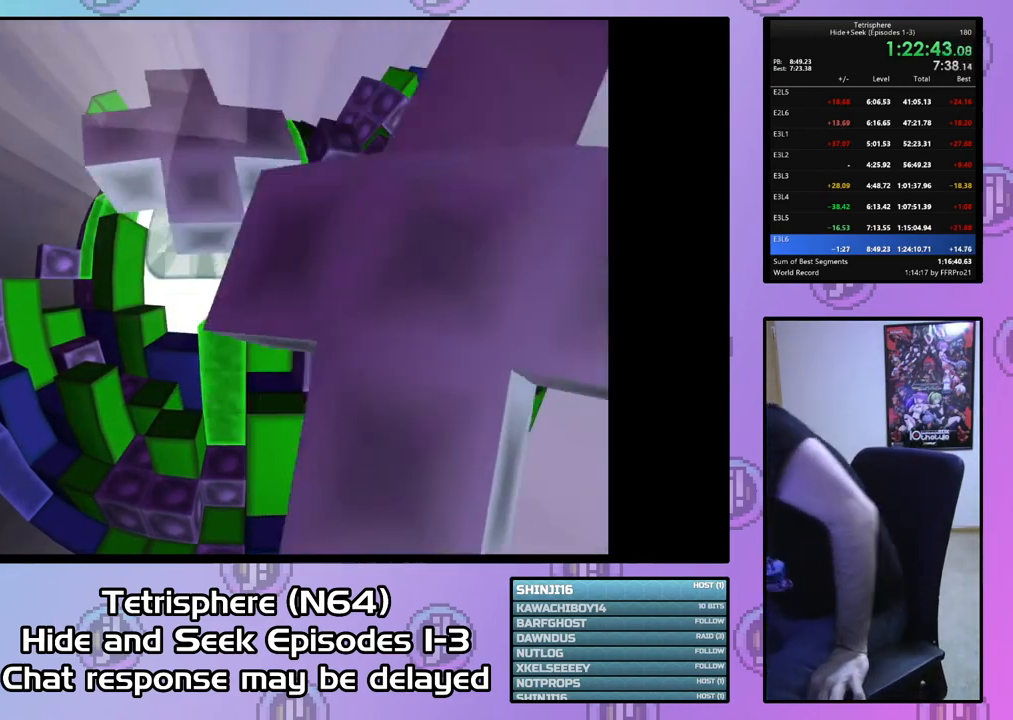
{"buttons": ["CROSS", "CIRCLE"], "right_stick": "center", "events": [[100, "CIRCLE", "up"], [100, "CROSS", "up"], [133, "CROSS", "down"], [167, "CIRCLE", "down"], [267, "CIRCLE", "up"], [267, "CROSS", "up"], [333, "CIRCLE", "down"], [333, "CROSS", "down"], [400, "CROSS", "up"], [433, "CIRCLE", "up"], [467, "CIRCLE", "down"], [467, "CROSS", "down"]]}
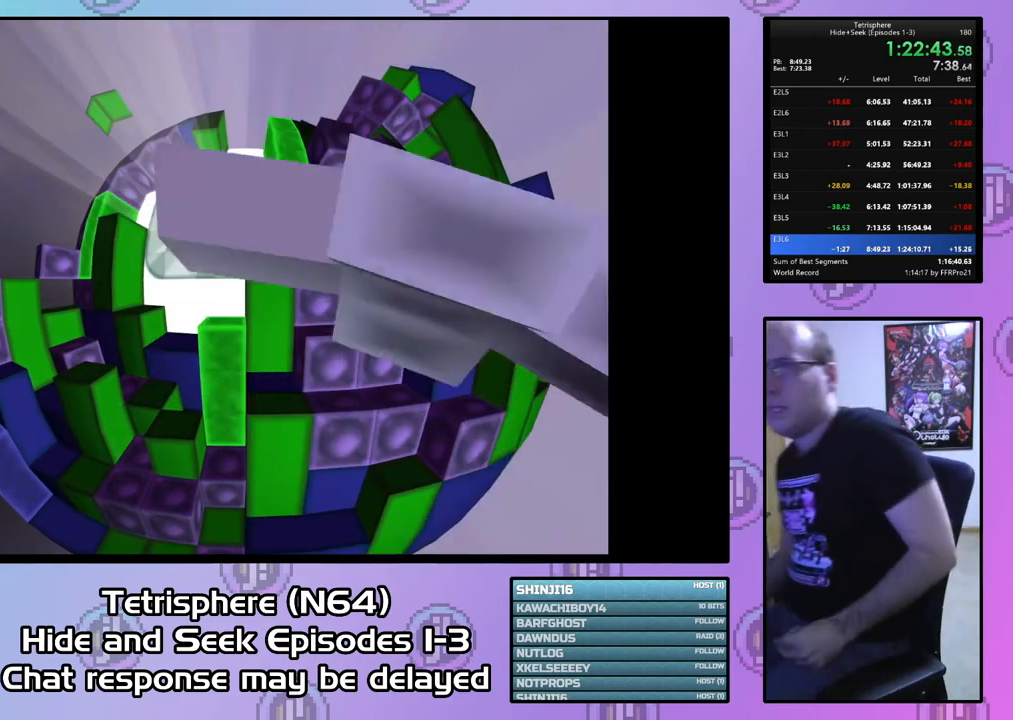
{"buttons": ["CROSS", "CIRCLE"], "right_stick": "center", "events": [[100, "CIRCLE", "up"], [100, "CROSS", "up"], [133, "CIRCLE", "down"], [133, "CROSS", "down"], [233, "CIRCLE", "up"], [233, "CROSS", "up"], [300, "CROSS", "down"], [333, "CIRCLE", "down"], [400, "CIRCLE", "up"], [400, "CROSS", "up"], [467, "CIRCLE", "down"], [467, "CROSS", "down"]]}
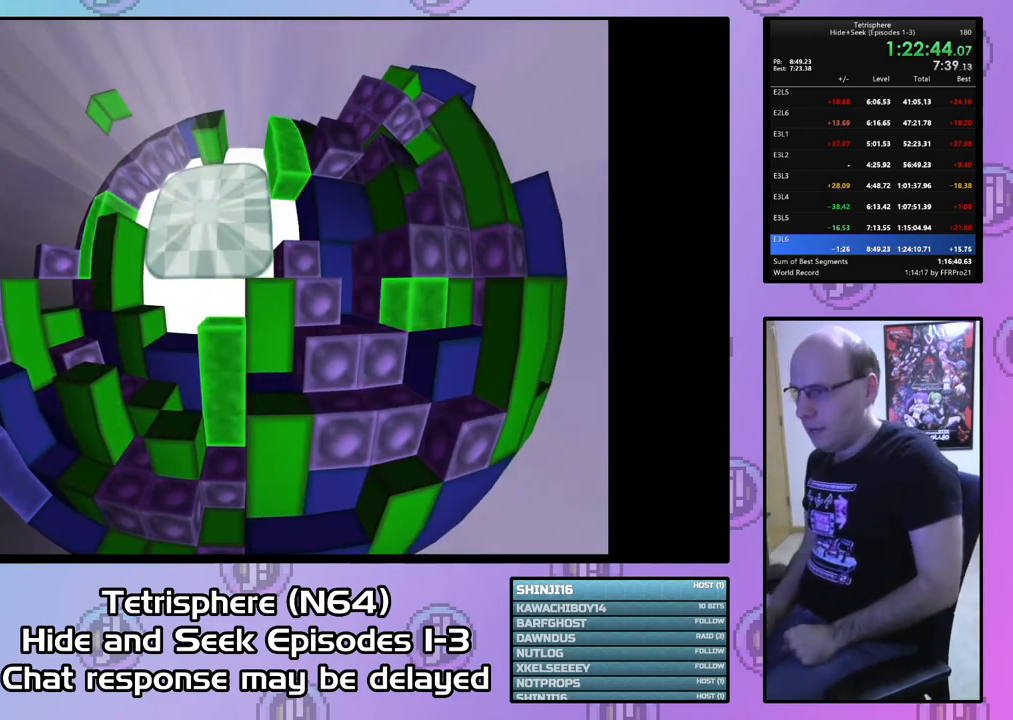
{"buttons": ["CROSS", "CIRCLE"], "right_stick": "center", "events": [[67, "CIRCLE", "up"], [67, "CROSS", "up"], [133, "CIRCLE", "down"], [133, "CROSS", "down"], [267, "CIRCLE", "up"], [267, "CROSS", "up"], [333, "CIRCLE", "down"], [333, "CROSS", "down"], [400, "CROSS", "up"], [433, "CIRCLE", "up"], [500, "CIRCLE", "down"], [500, "CROSS", "down"]]}
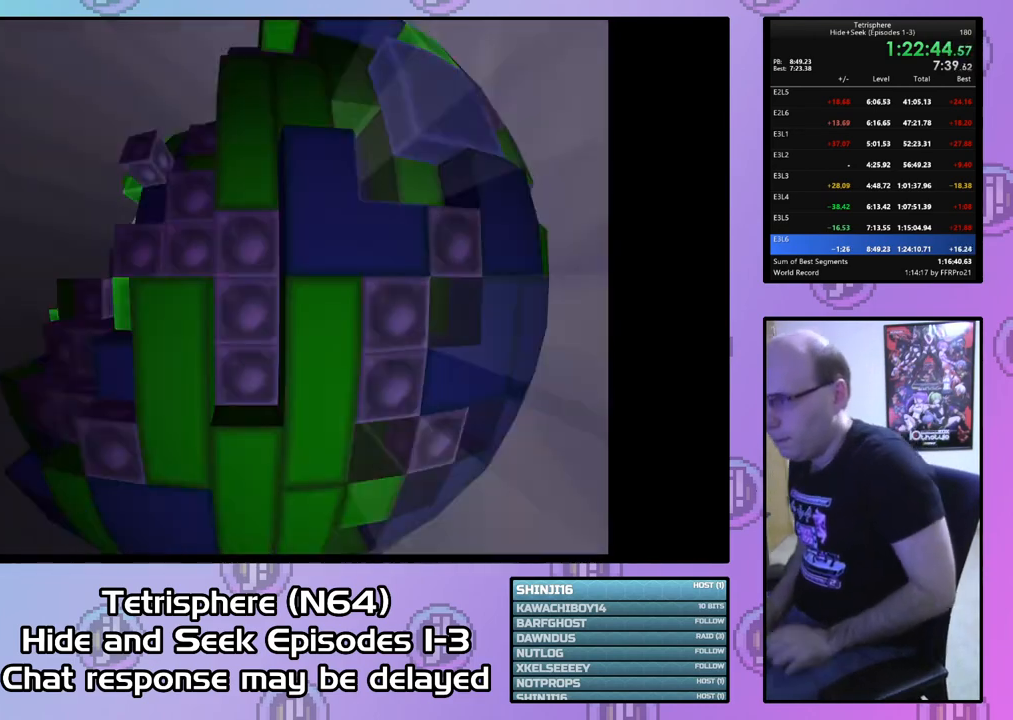
{"buttons": [], "right_stick": "center", "events": [[100, "CIRCLE", "up"], [100, "CROSS", "up"], [167, "CIRCLE", "down"], [167, "CROSS", "down"], [267, "CIRCLE", "up"], [267, "CROSS", "up"], [333, "CIRCLE", "down"], [333, "CROSS", "down"], [433, "CIRCLE", "up"], [433, "CROSS", "up"]]}
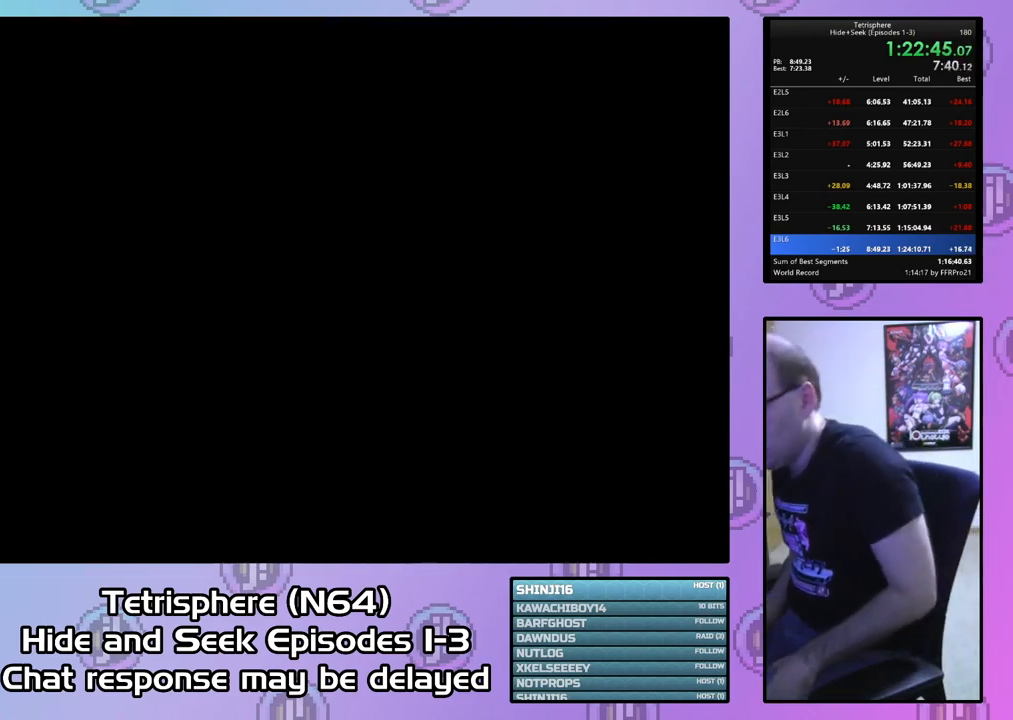
{"buttons": [], "right_stick": "center", "events": [[33, "CIRCLE", "down"], [33, "CROSS", "down"], [133, "CIRCLE", "up"], [133, "CROSS", "up"], [167, "CROSS", "down"], [200, "CIRCLE", "down"], [300, "CIRCLE", "up"], [300, "CROSS", "up"], [367, "CIRCLE", "down"], [367, "CROSS", "down"], [500, "CIRCLE", "up"], [500, "CROSS", "up"]]}
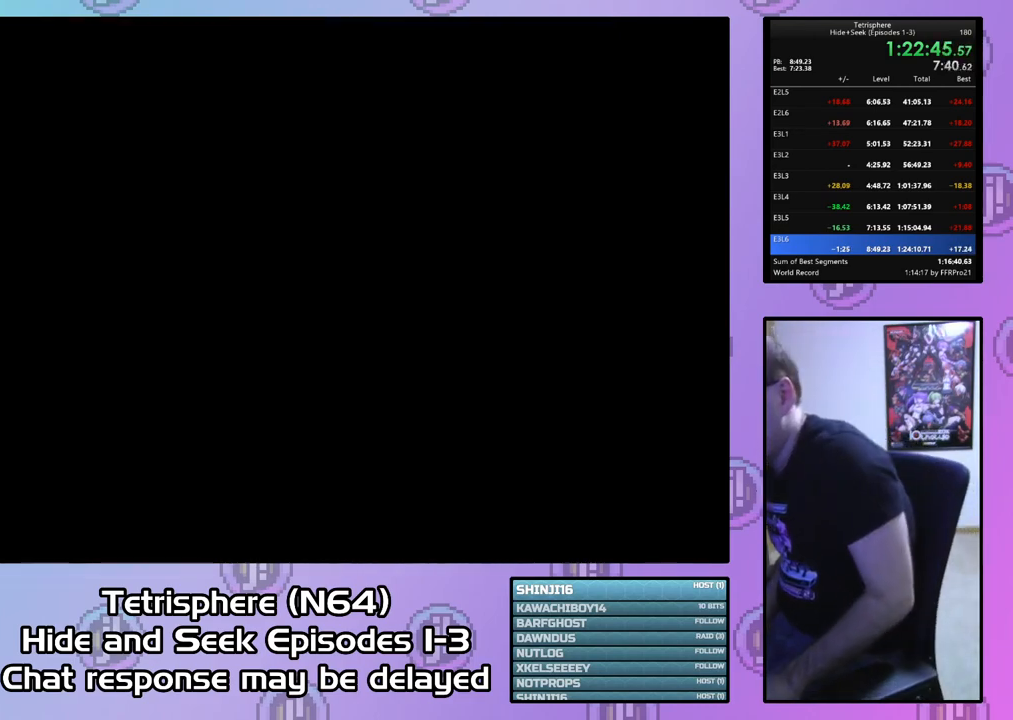
{"buttons": [], "right_stick": "center", "events": [[67, "CIRCLE", "down"], [67, "CROSS", "down"], [167, "CIRCLE", "up"], [167, "CROSS", "up"], [233, "CROSS", "down"], [267, "CIRCLE", "down"], [300, "CIRCLE", "up"], [300, "CROSS", "up"], [400, "CIRCLE", "down"], [400, "CROSS", "down"], [500, "CIRCLE", "up"], [500, "CROSS", "up"]]}
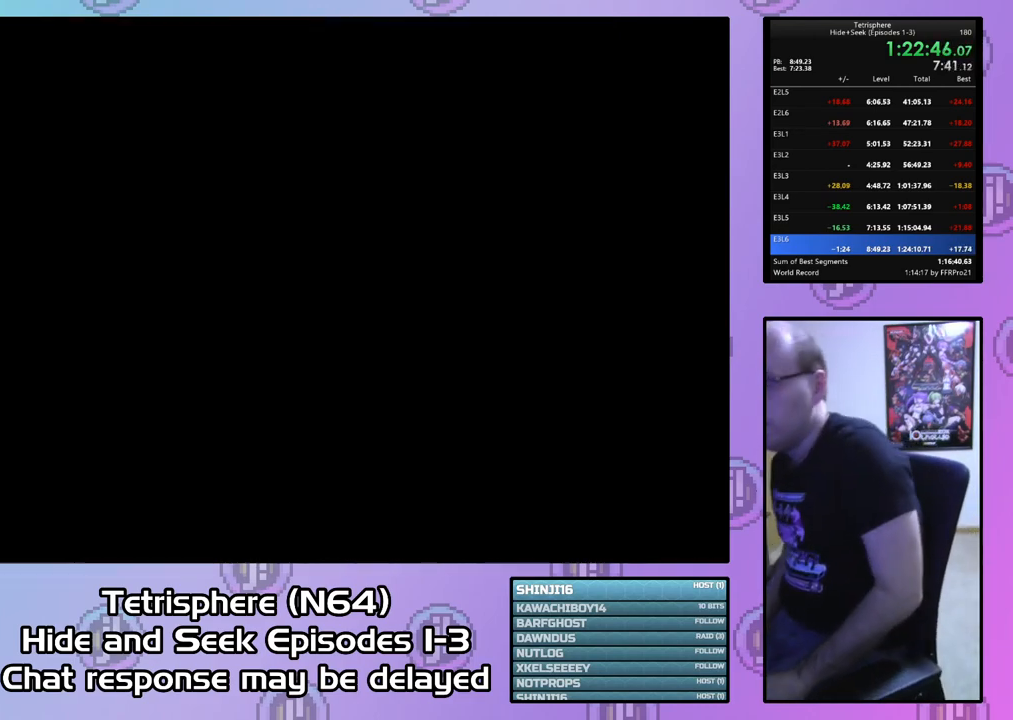
{"buttons": [], "right_stick": "center", "events": [[67, "CROSS", "down"], [133, "CROSS", "up"], [233, "CROSS", "down"], [300, "CROSS", "up"], [400, "CROSS", "down"], [467, "CROSS", "up"]]}
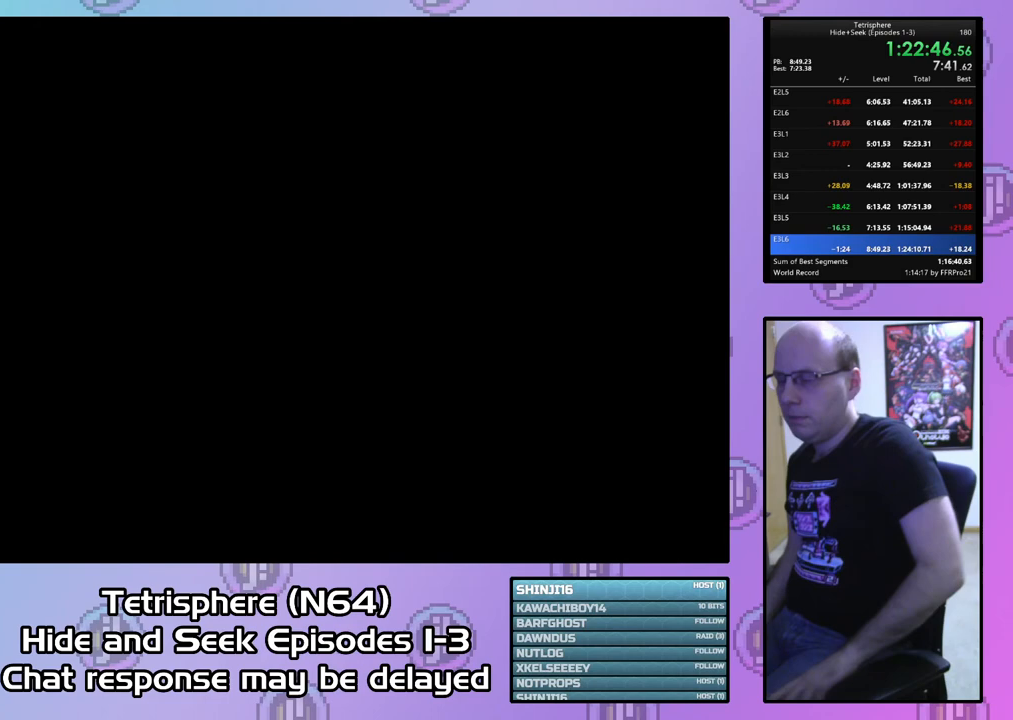
{"buttons": [], "right_stick": "center", "events": [[33, "CROSS", "down"], [133, "CROSS", "up"], [200, "CROSS", "down"], [300, "CROSS", "up"], [367, "CIRCLE", "down"], [367, "CROSS", "down"], [433, "CROSS", "up"], [500, "CIRCLE", "up"]]}
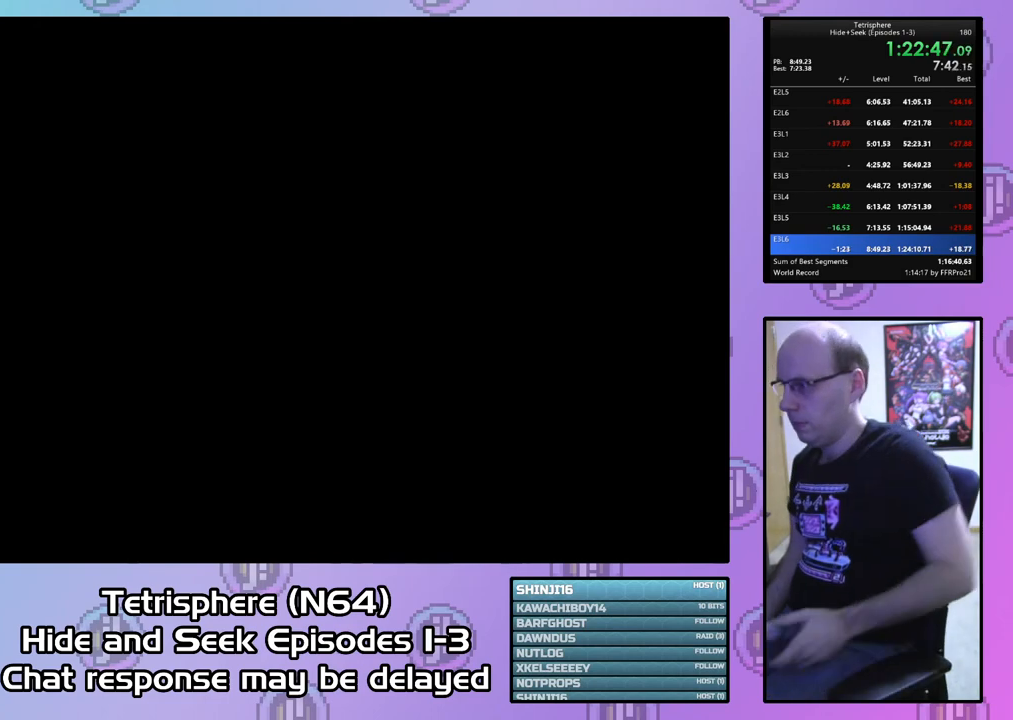
{"buttons": ["CROSS", "CIRCLE"], "right_stick": "center", "events": [[33, "CROSS", "down"], [100, "CROSS", "up"], [167, "CROSS", "down"], [200, "CIRCLE", "down"], [233, "CIRCLE", "up"], [233, "CROSS", "up"], [300, "CIRCLE", "down"], [333, "CROSS", "down"], [400, "CIRCLE", "up"], [400, "CROSS", "up"], [467, "CIRCLE", "down"], [467, "CROSS", "down"]]}
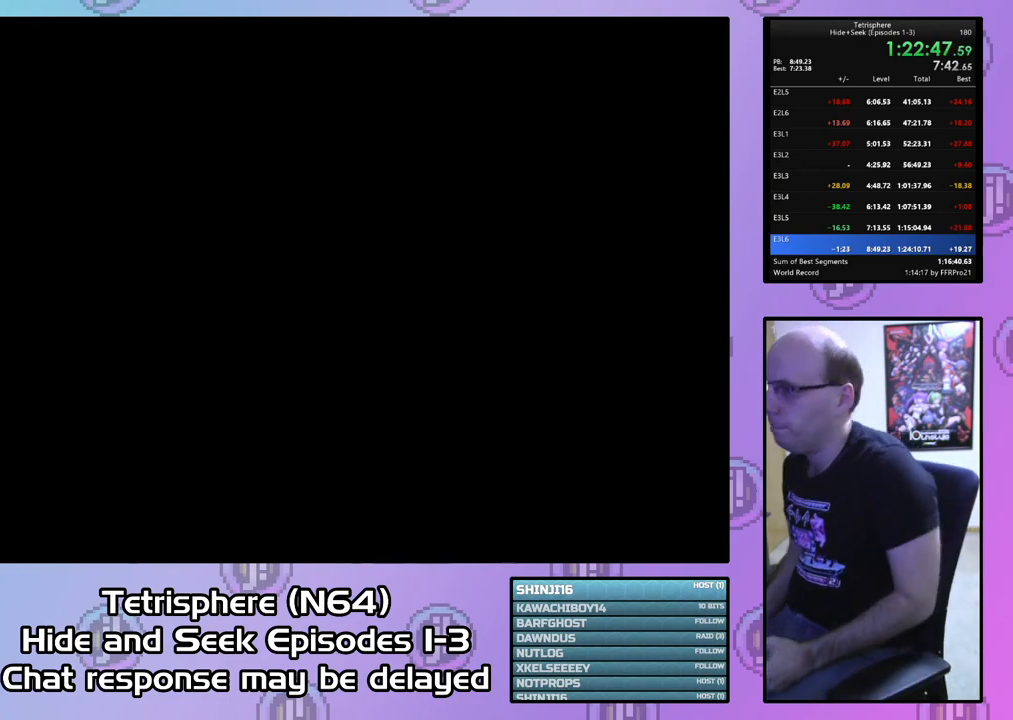
{"buttons": [], "right_stick": "center", "events": [[67, "CIRCLE", "up"], [67, "CROSS", "up"]]}
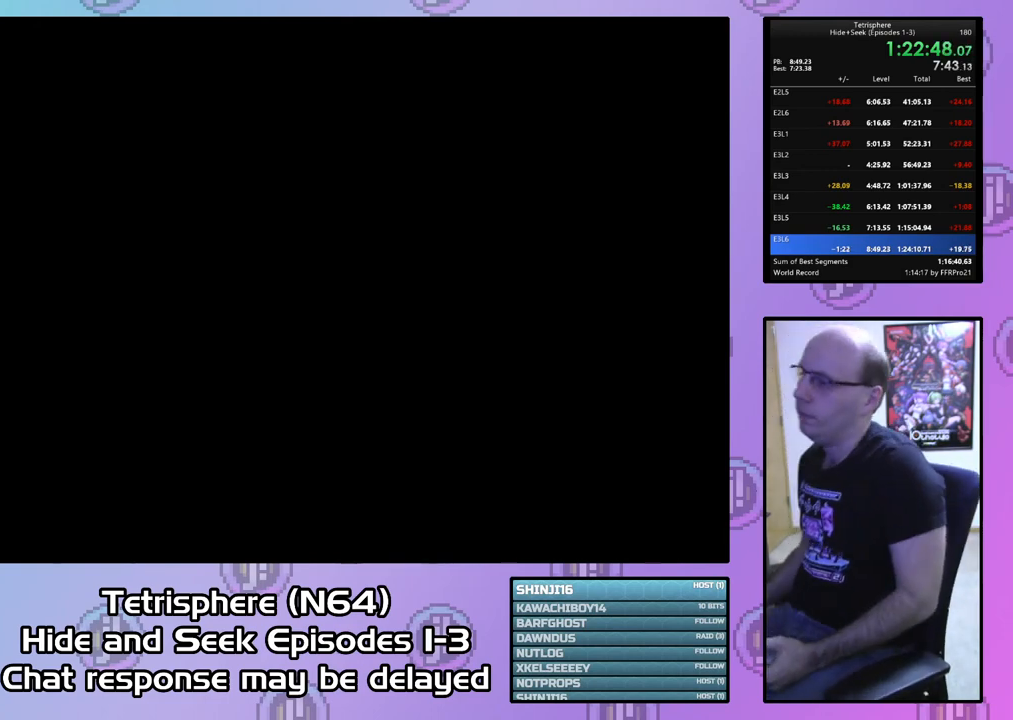
{"buttons": [], "right_stick": "center", "events": [[400, "CIRCLE", "down"], [400, "CROSS", "down"], [500, "CIRCLE", "up"], [500, "CROSS", "up"]]}
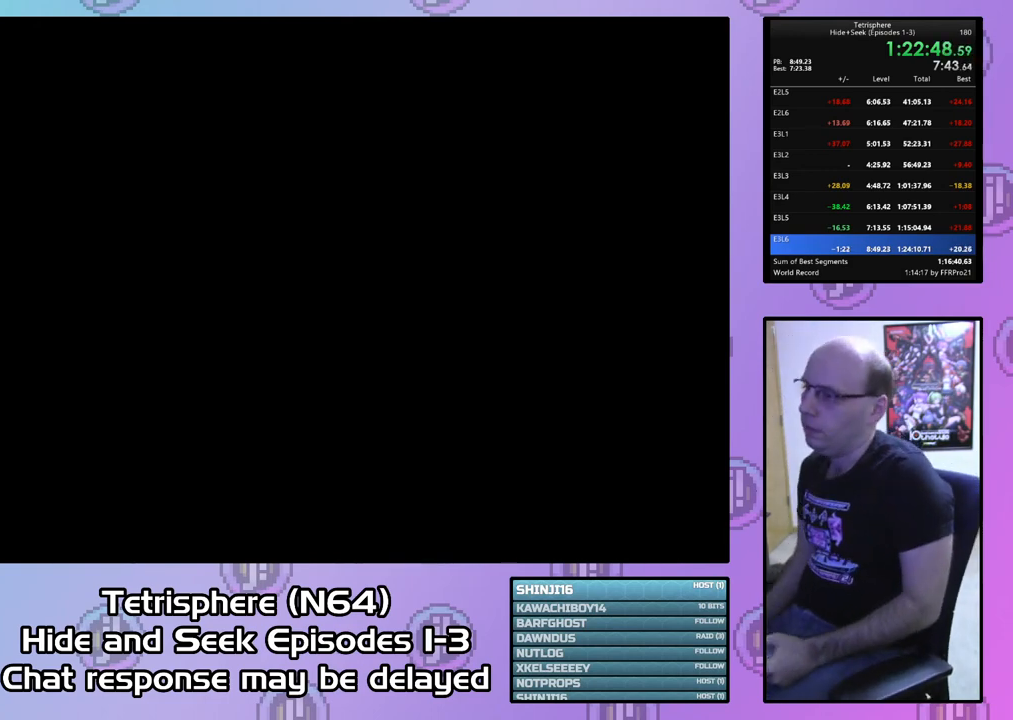
{"buttons": ["CIRCLE"], "right_stick": "center", "events": [[67, "CIRCLE", "down"], [67, "CROSS", "down"], [167, "CIRCLE", "up"], [167, "CROSS", "up"], [233, "CIRCLE", "down"], [300, "CIRCLE", "up"], [333, "CIRCLE", "down"], [367, "CROSS", "down"], [433, "CIRCLE", "up"], [433, "CROSS", "up"], [500, "CIRCLE", "down"]]}
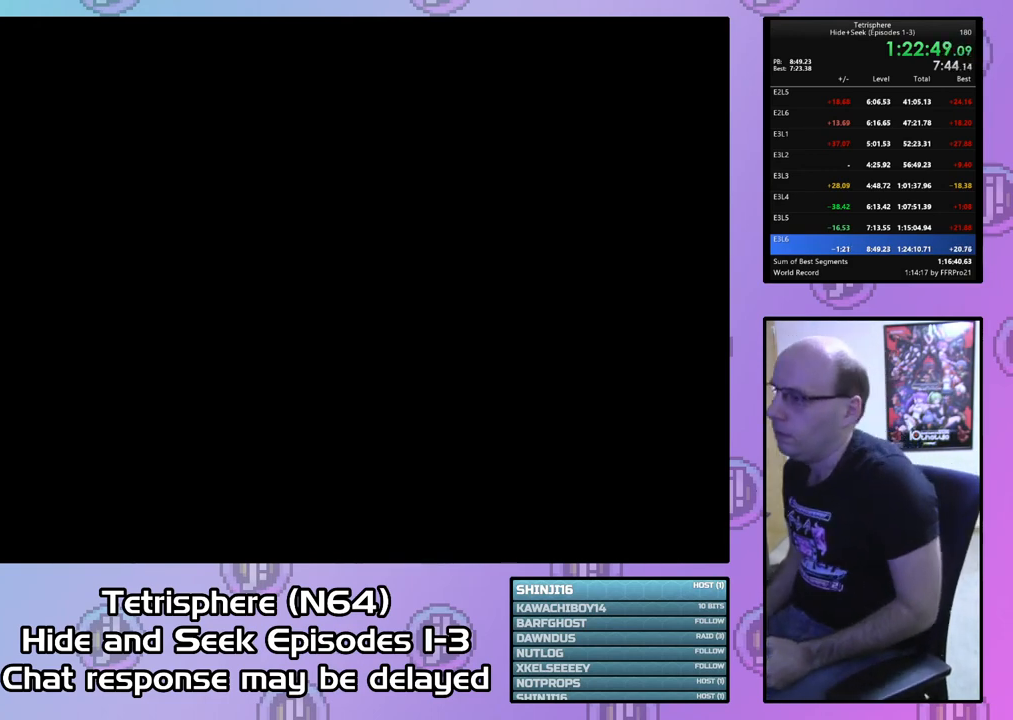
{"buttons": [], "right_stick": "center", "events": [[33, "CROSS", "down"], [100, "CROSS", "up"], [133, "CIRCLE", "up"], [200, "CIRCLE", "down"], [200, "CROSS", "down"], [300, "CIRCLE", "up"], [300, "CROSS", "up"], [367, "CIRCLE", "down"], [367, "CROSS", "down"], [433, "CIRCLE", "up"], [433, "CROSS", "up"]]}
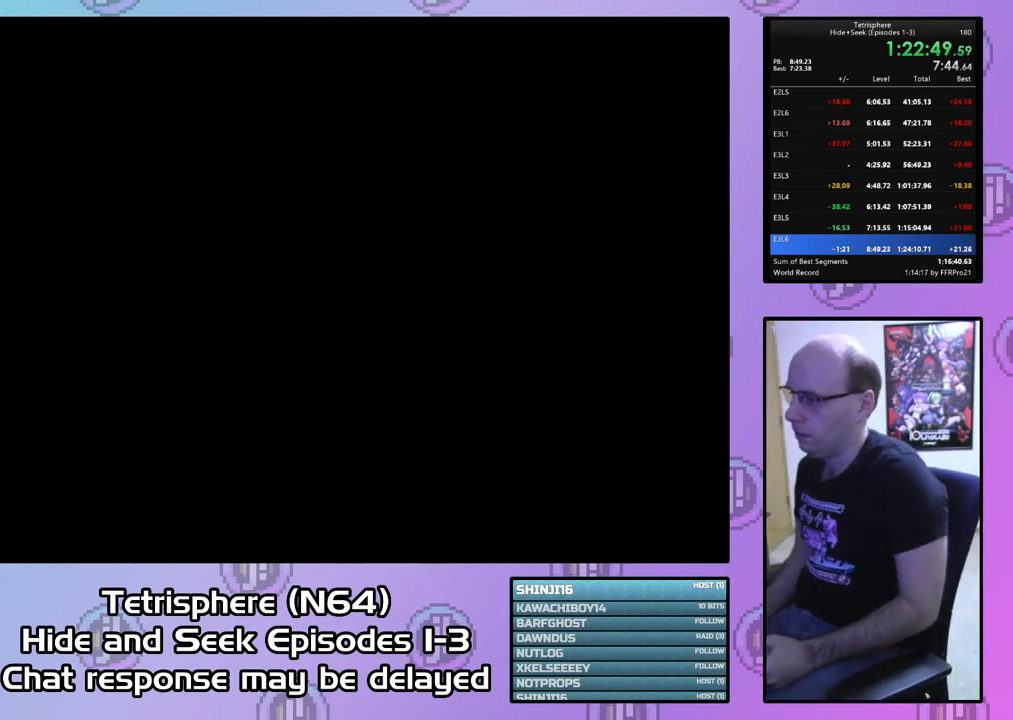
{"buttons": [], "right_stick": "center", "events": [[33, "CIRCLE", "down"], [33, "CROSS", "down"], [100, "CROSS", "up"], [133, "CIRCLE", "up"], [200, "CIRCLE", "down"], [200, "CROSS", "down"], [267, "CIRCLE", "up"], [267, "CROSS", "up"], [333, "CROSS", "down"], [367, "CIRCLE", "down"], [433, "CIRCLE", "up"], [433, "CROSS", "up"]]}
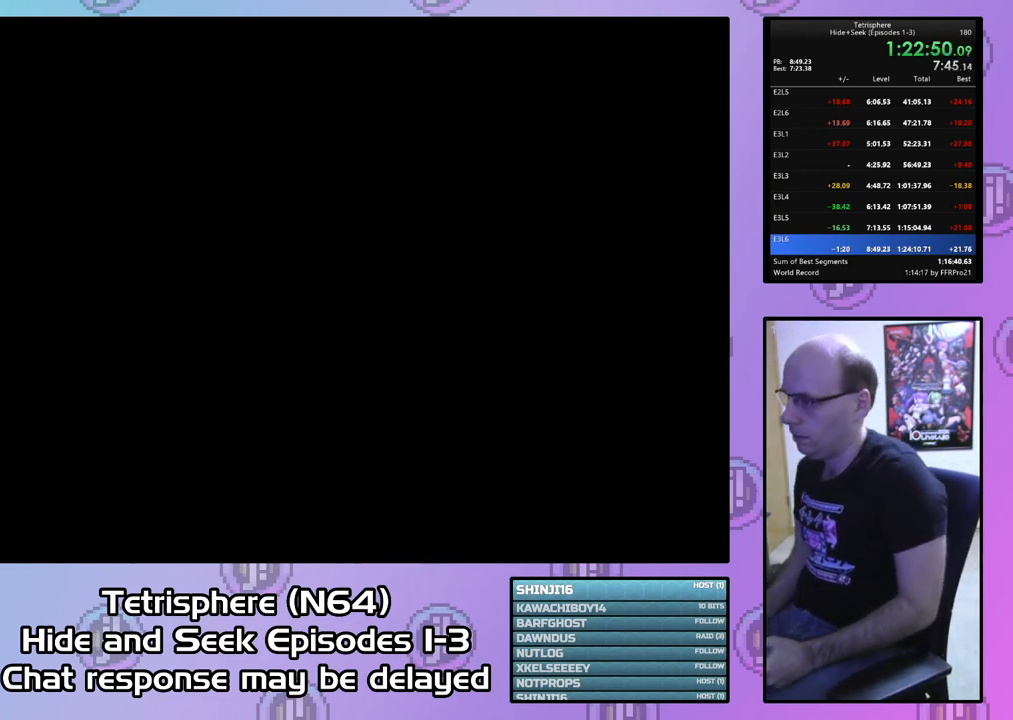
{"buttons": ["CROSS", "CIRCLE"], "right_stick": "center", "events": [[33, "CIRCLE", "down"], [33, "CROSS", "down"], [100, "CIRCLE", "up"], [100, "CROSS", "up"], [200, "CIRCLE", "down"], [200, "CROSS", "down"], [267, "CIRCLE", "up"], [267, "CROSS", "up"], [333, "CROSS", "down"], [433, "CROSS", "up"], [500, "CIRCLE", "down"], [500, "CROSS", "down"]]}